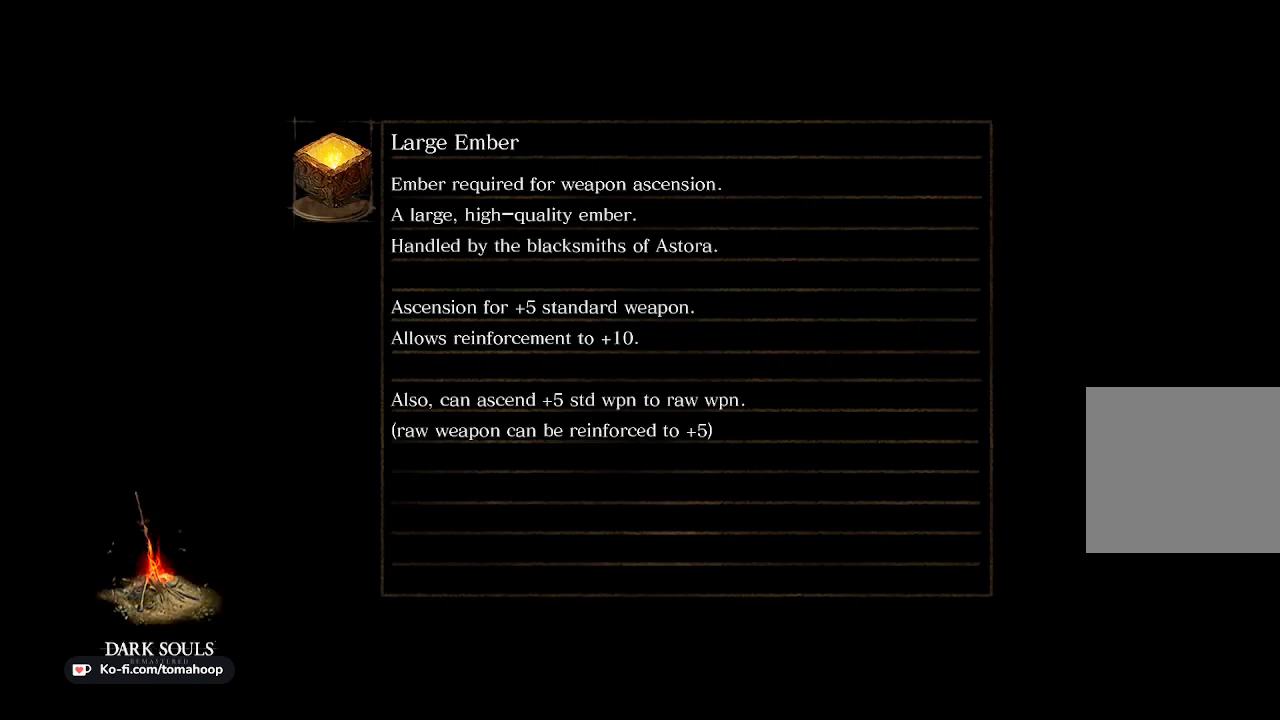
Gameplay with a controller (Xbox layout); each line is a JSON object with the inputs held at the frame after it. "events" lists button and stick changes between this image and that frame as [ms after this image, input, new state], when the widget could be followed in between.
{"buttons": [], "left_stick": "center", "right_stick": "center", "events": []}
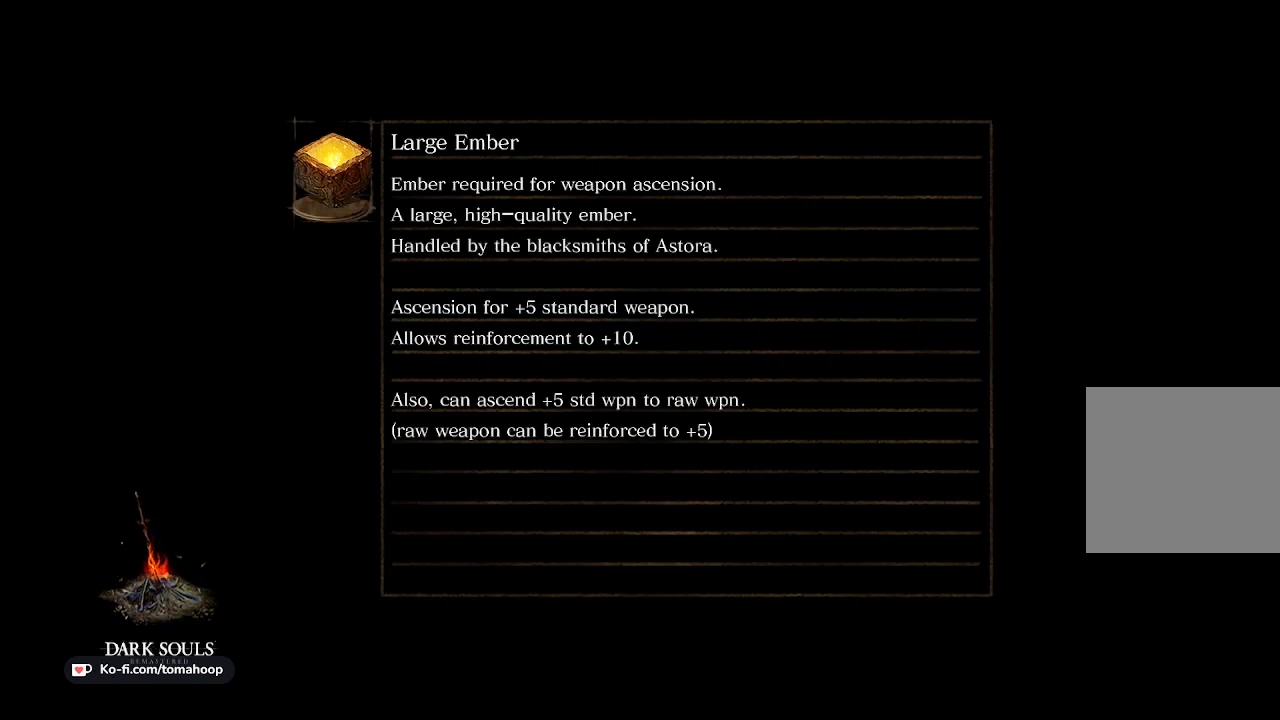
{"buttons": [], "left_stick": "center", "right_stick": "center", "events": []}
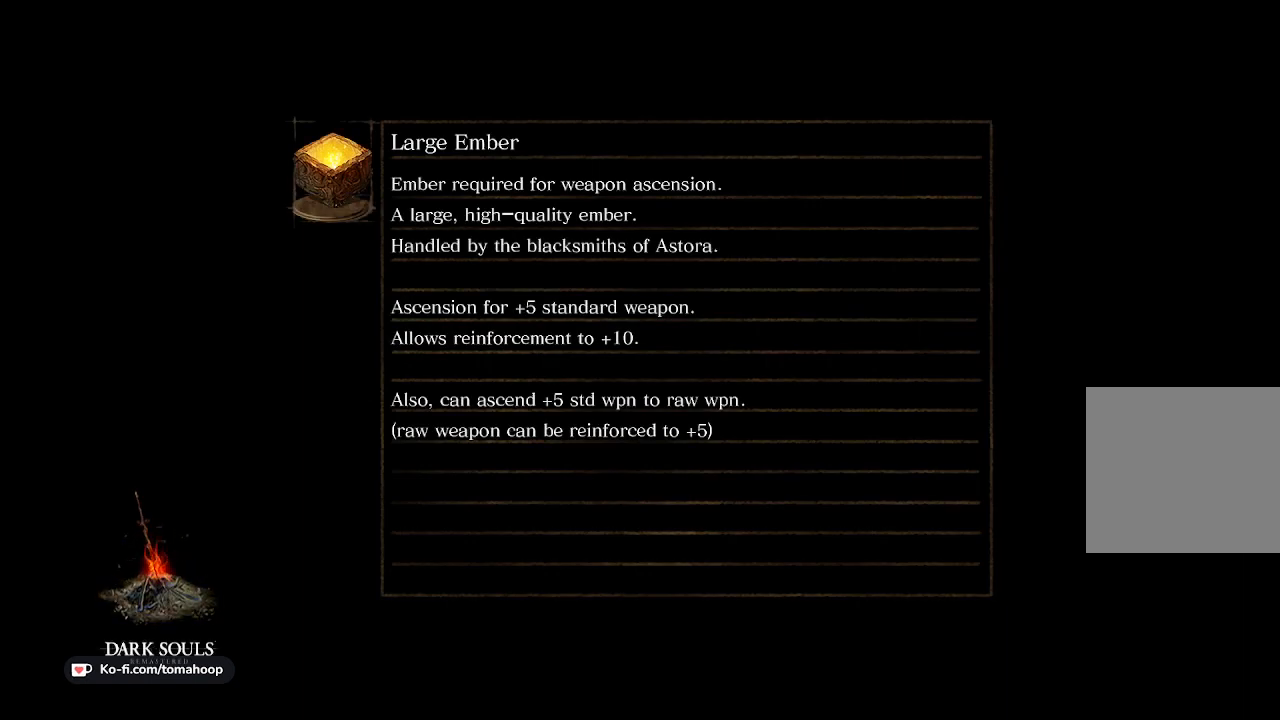
{"buttons": [], "left_stick": "center", "right_stick": "center", "events": [[167, "right_stick", "right"], [300, "right_stick", "down-right"], [400, "right_stick", "center"]]}
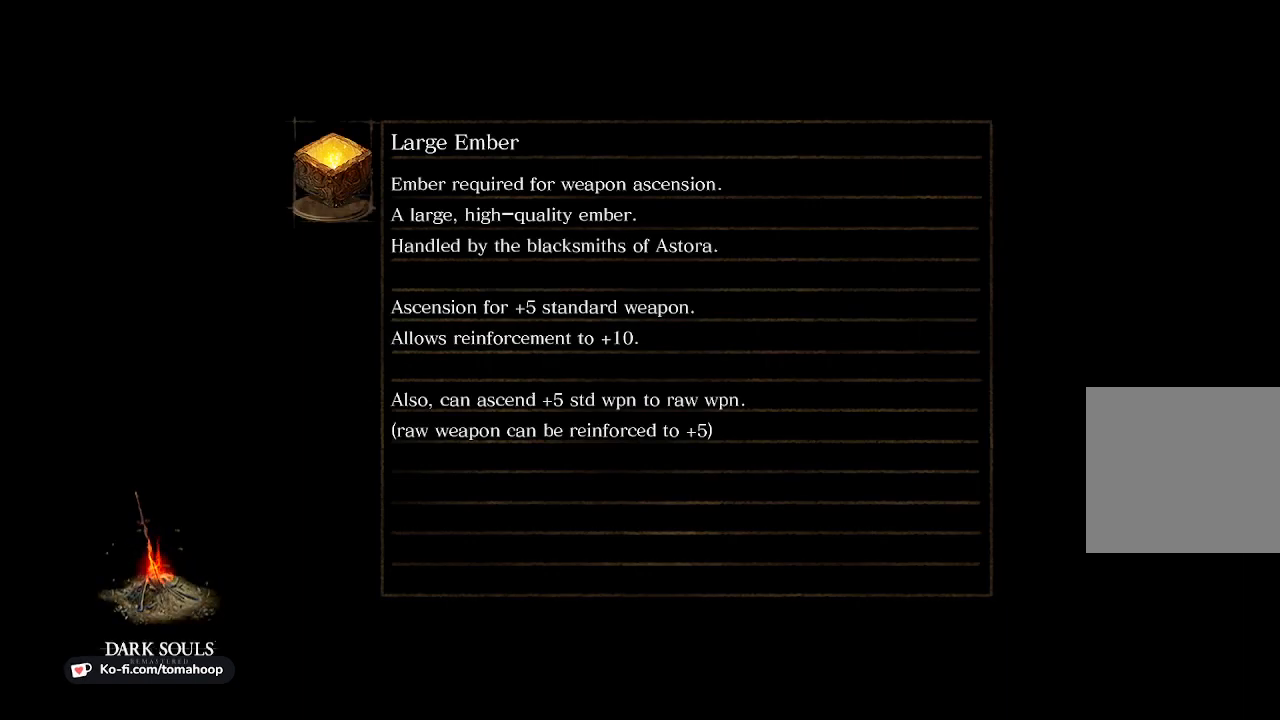
{"buttons": [], "left_stick": "center", "right_stick": "center", "events": []}
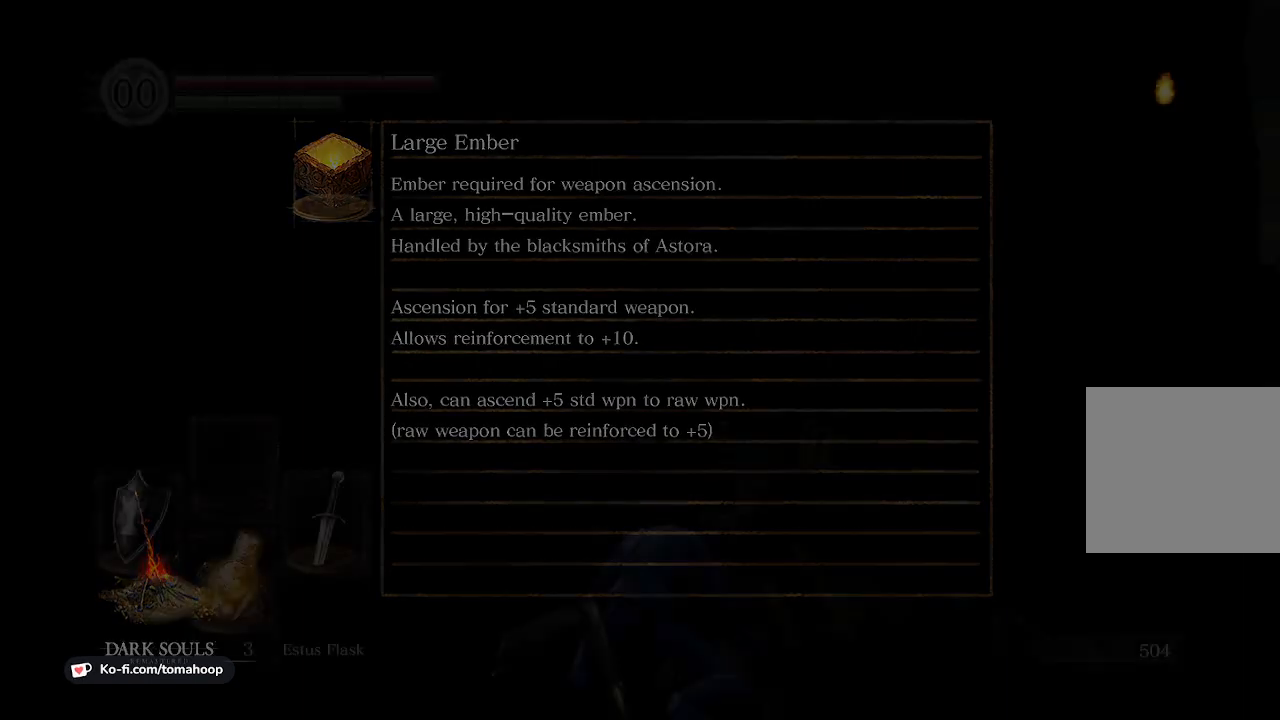
{"buttons": [], "left_stick": "center", "right_stick": "center", "events": []}
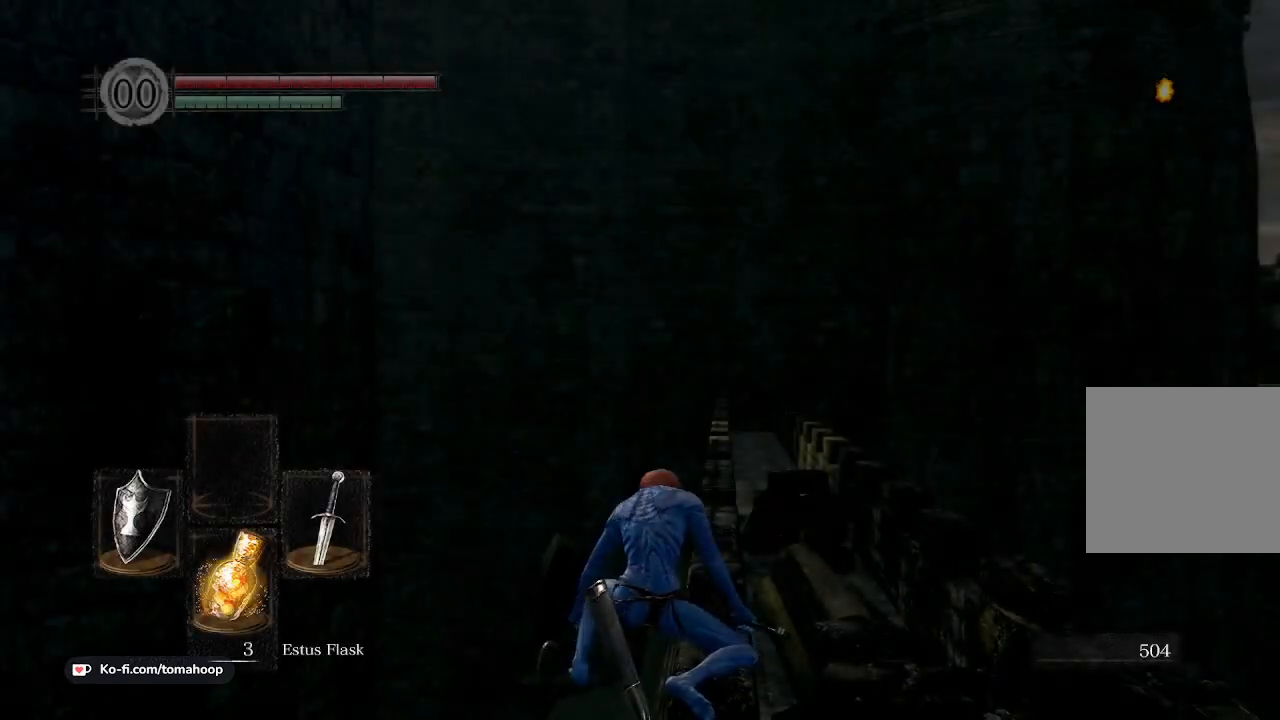
{"buttons": [], "left_stick": "center", "right_stick": "center", "events": [[100, "right_stick", "down-right"], [467, "right_stick", "center"]]}
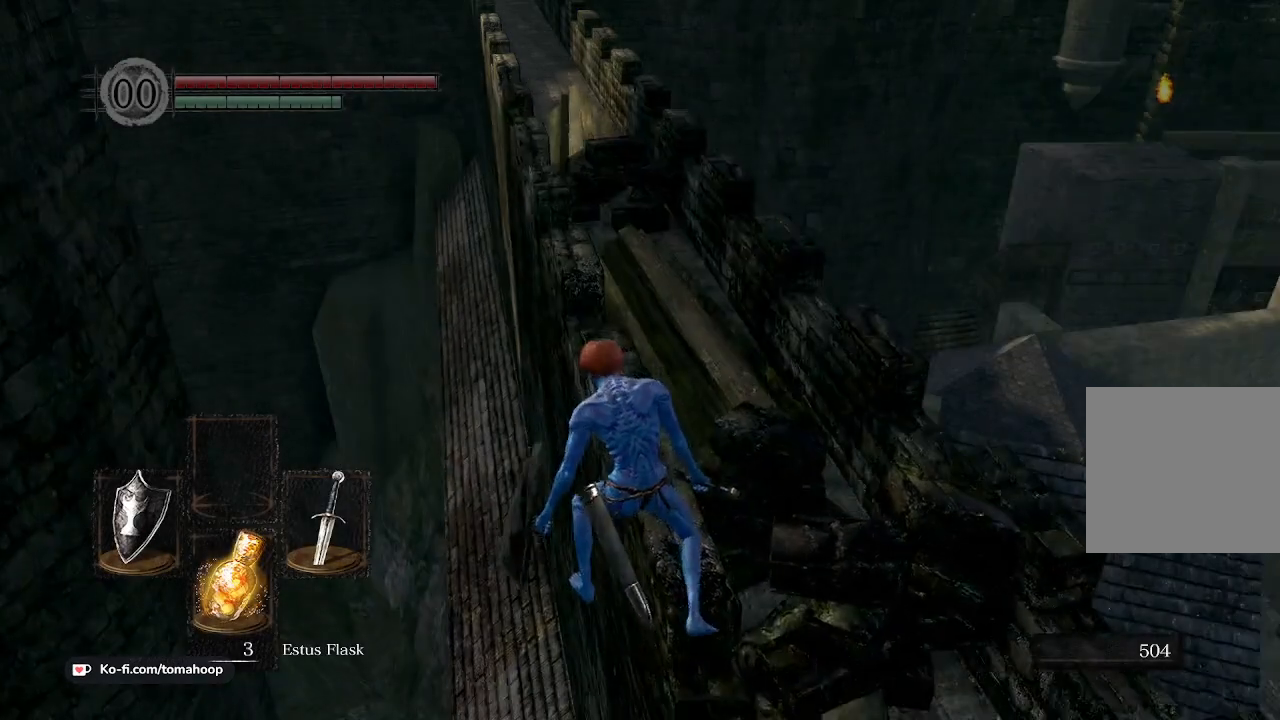
{"buttons": [], "left_stick": "center", "right_stick": "down-right", "events": [[500, "right_stick", "down-right"]]}
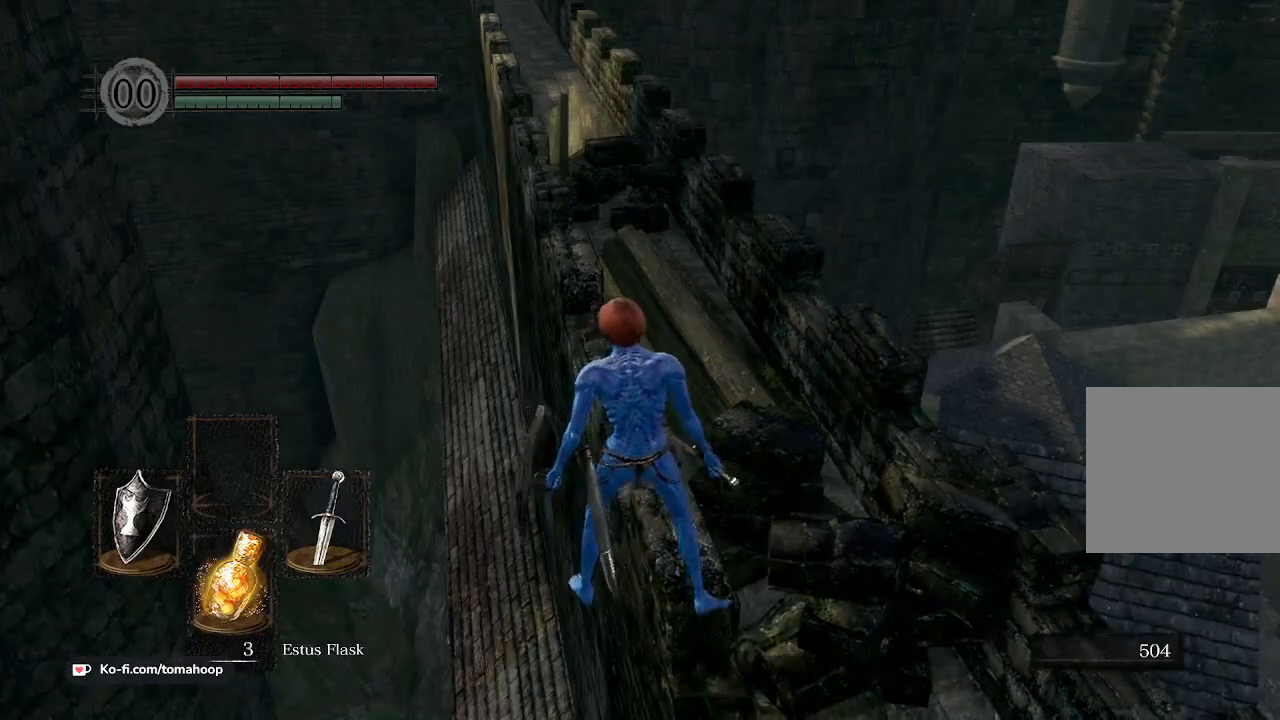
{"buttons": [], "left_stick": "center", "right_stick": "center", "events": [[400, "right_stick", "center"]]}
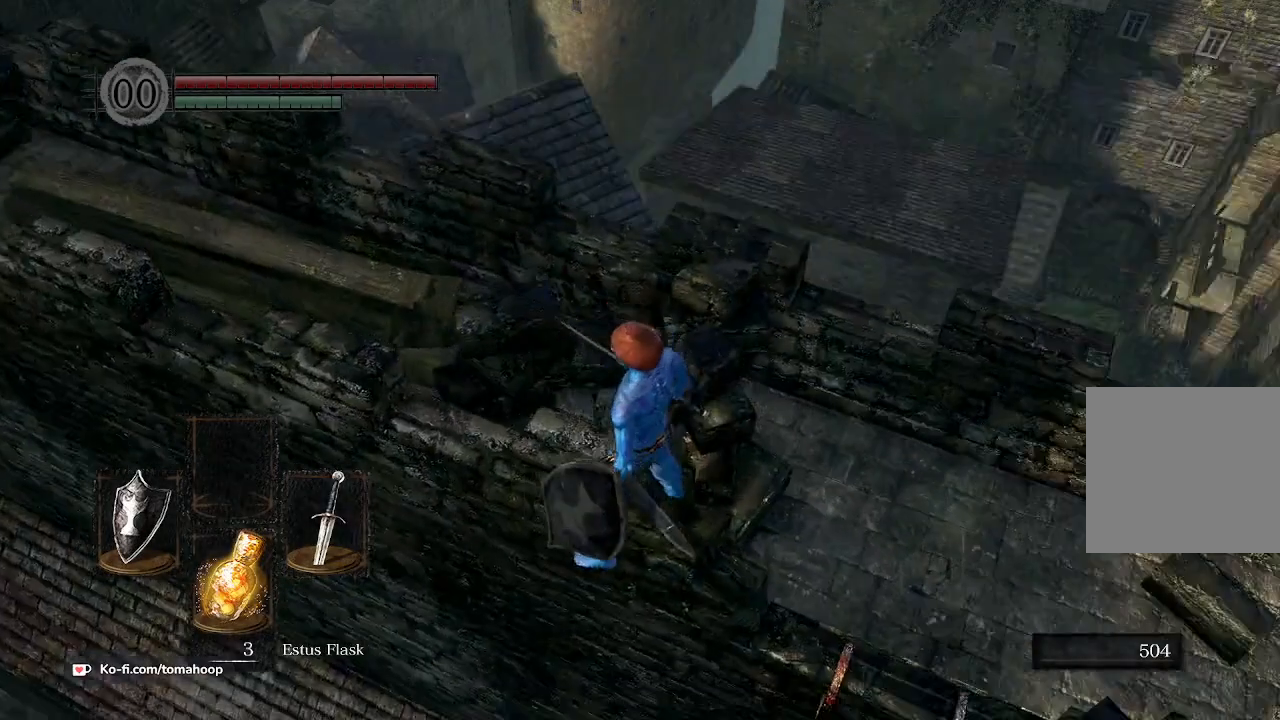
{"buttons": [], "left_stick": "center", "right_stick": "down-right", "events": [[67, "right_stick", "down-right"], [300, "right_stick", "right"], [500, "right_stick", "down-right"]]}
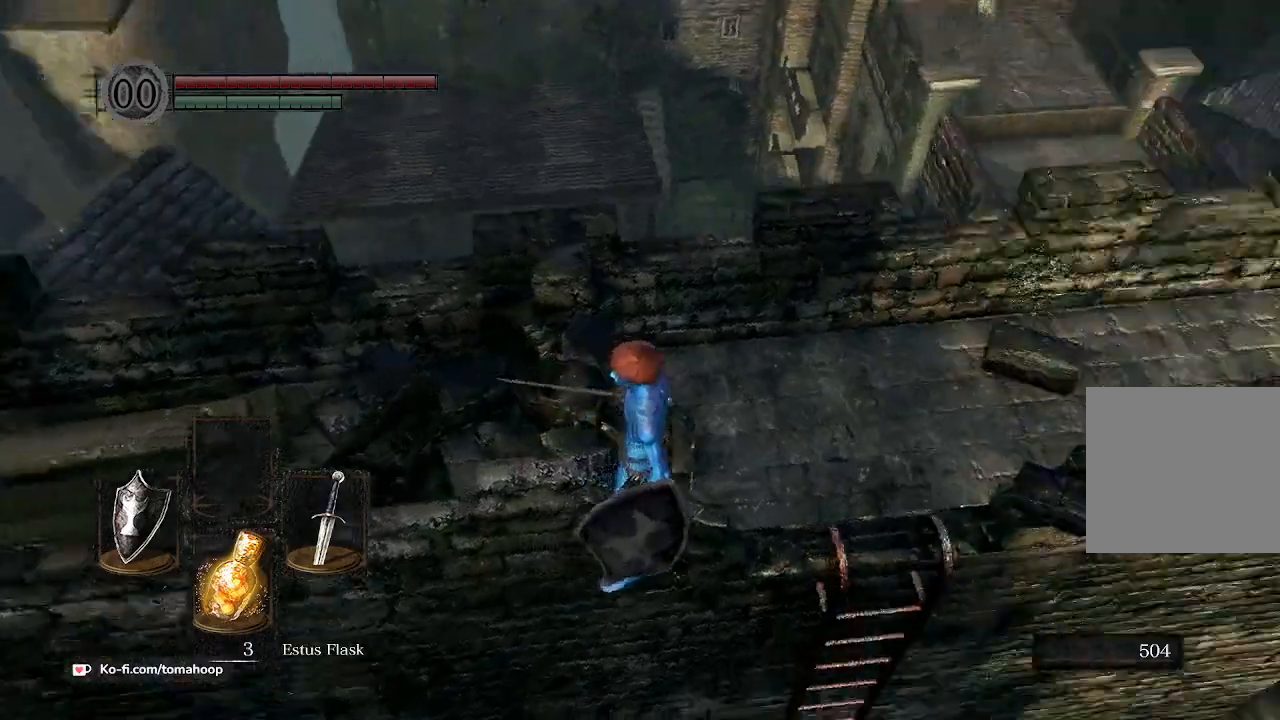
{"buttons": [], "left_stick": "center", "right_stick": "down-right", "events": [[200, "left_stick", "up"], [333, "left_stick", "center"]]}
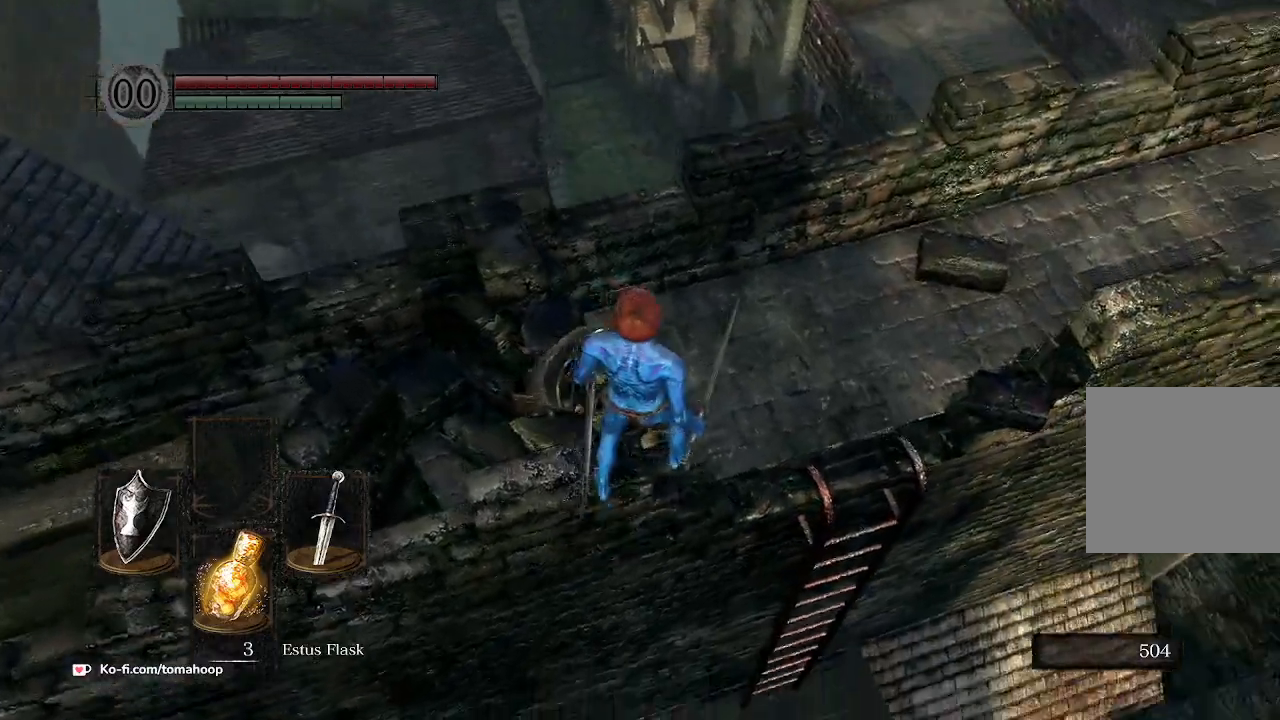
{"buttons": [], "left_stick": "center", "right_stick": "down-right", "events": []}
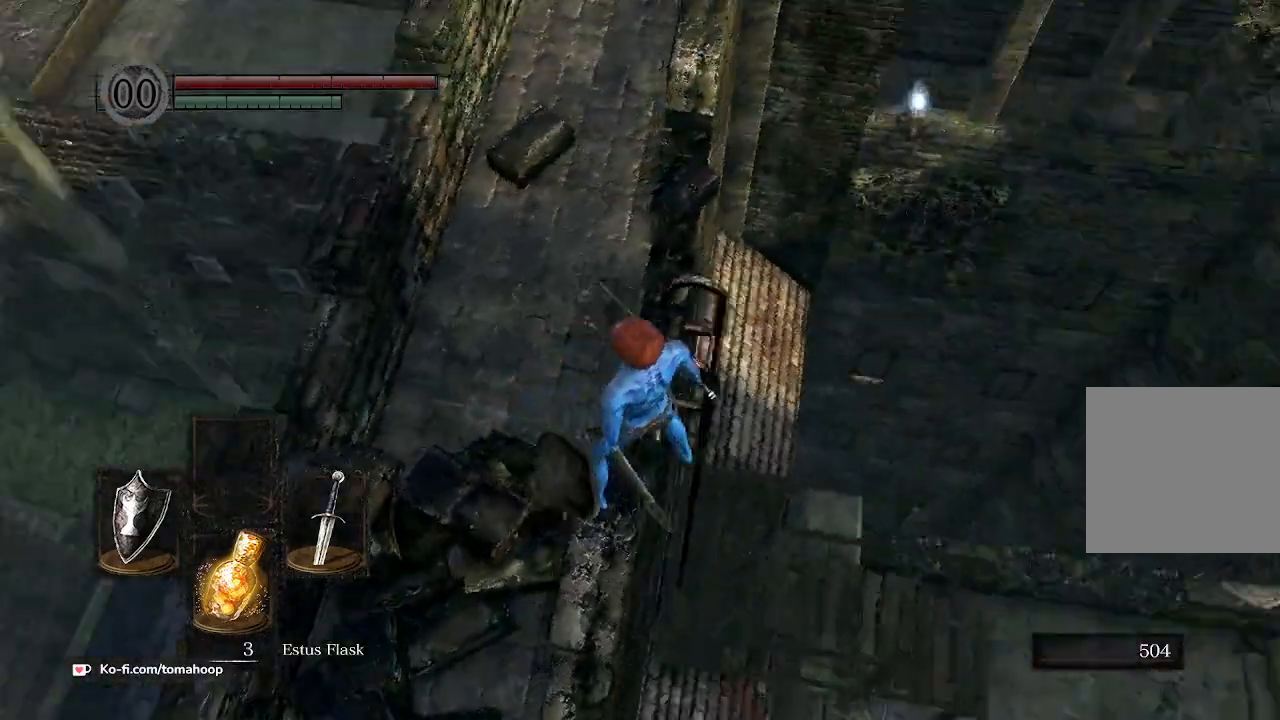
{"buttons": [], "left_stick": "up", "right_stick": "down", "events": [[133, "right_stick", "down"], [400, "left_stick", "up"]]}
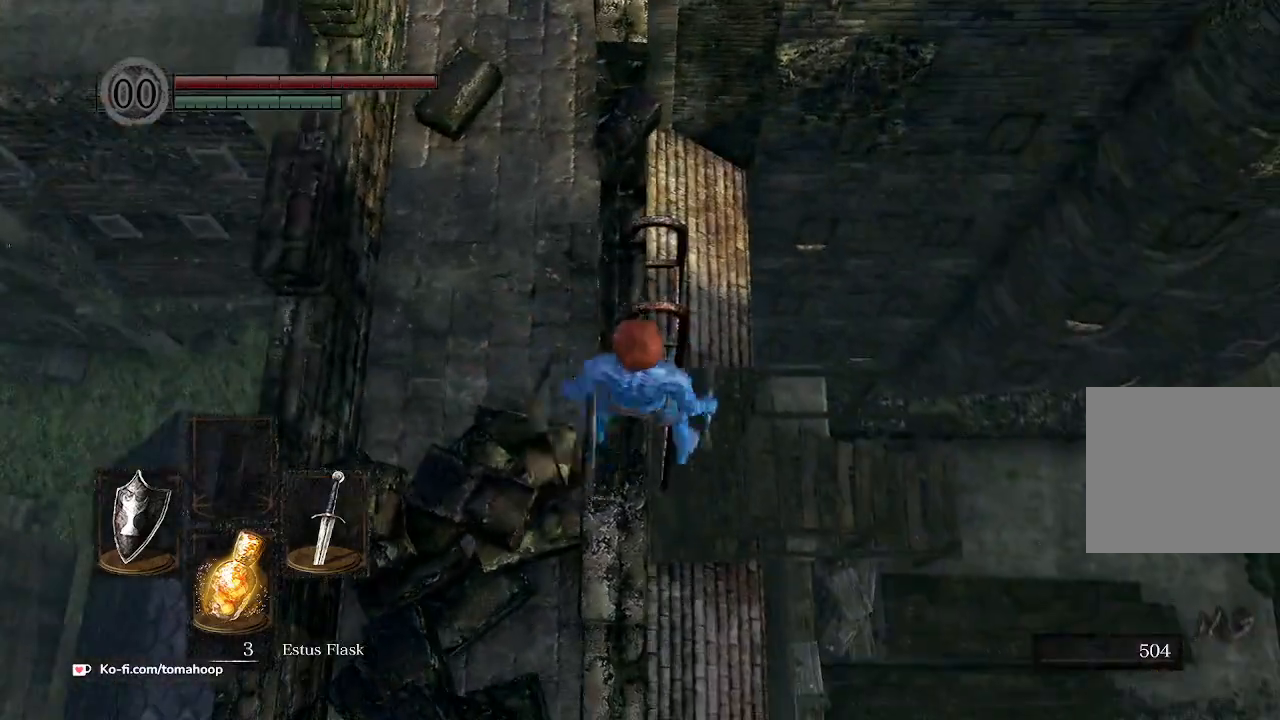
{"buttons": [], "left_stick": "center", "right_stick": "down-left", "events": [[33, "left_stick", "center"], [133, "right_stick", "center"], [267, "right_stick", "down-left"]]}
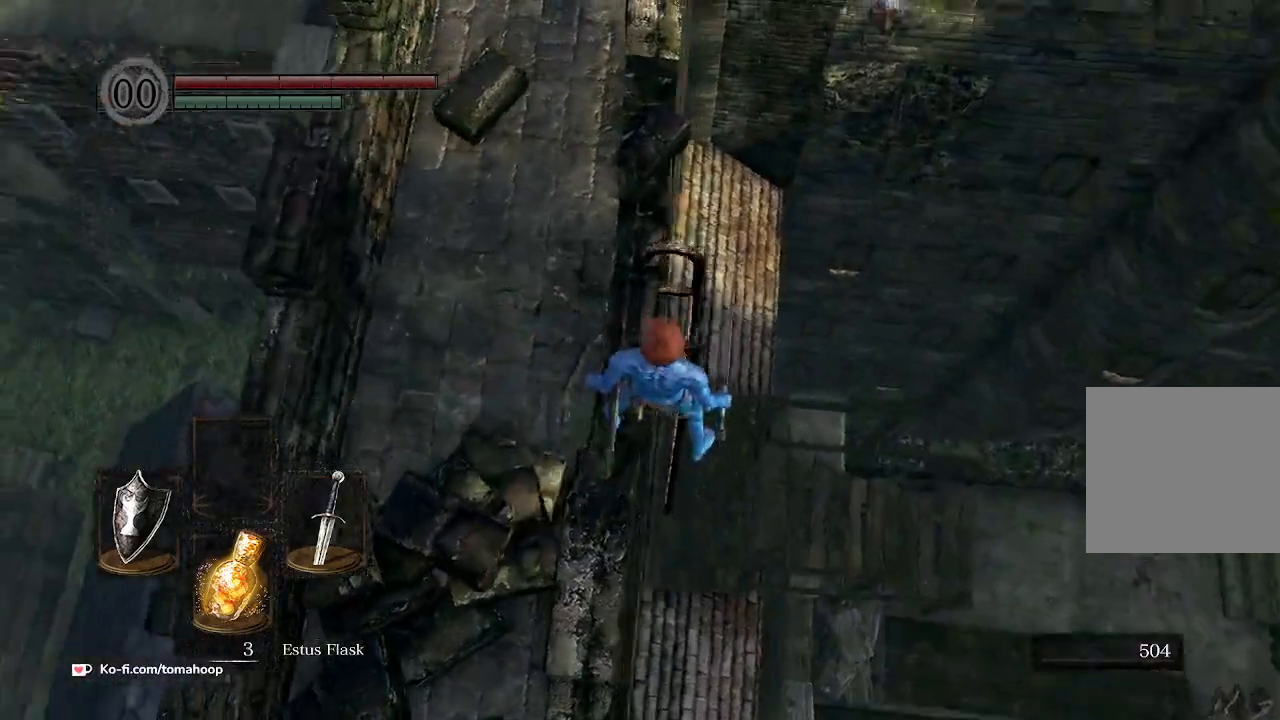
{"buttons": [], "left_stick": "center", "right_stick": "left", "events": [[33, "right_stick", "left"], [267, "right_stick", "up-left"], [433, "right_stick", "left"]]}
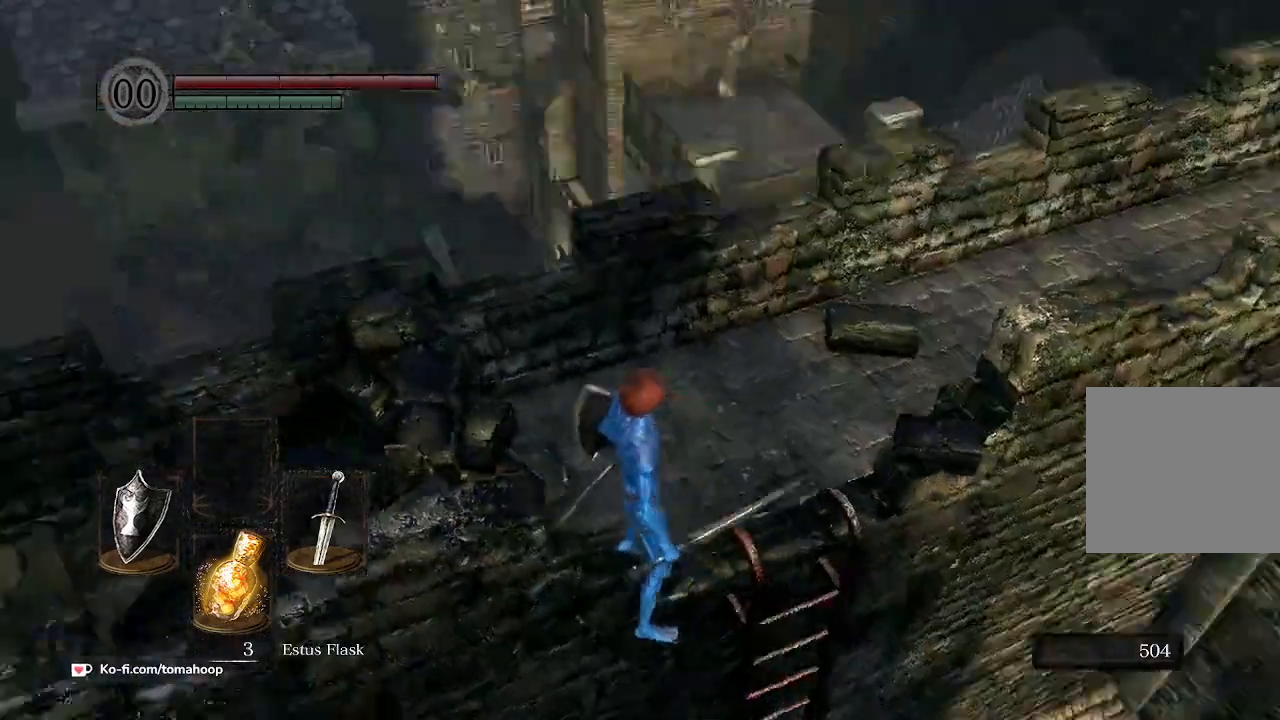
{"buttons": [], "left_stick": "center", "right_stick": "center", "events": [[300, "right_stick", "center"]]}
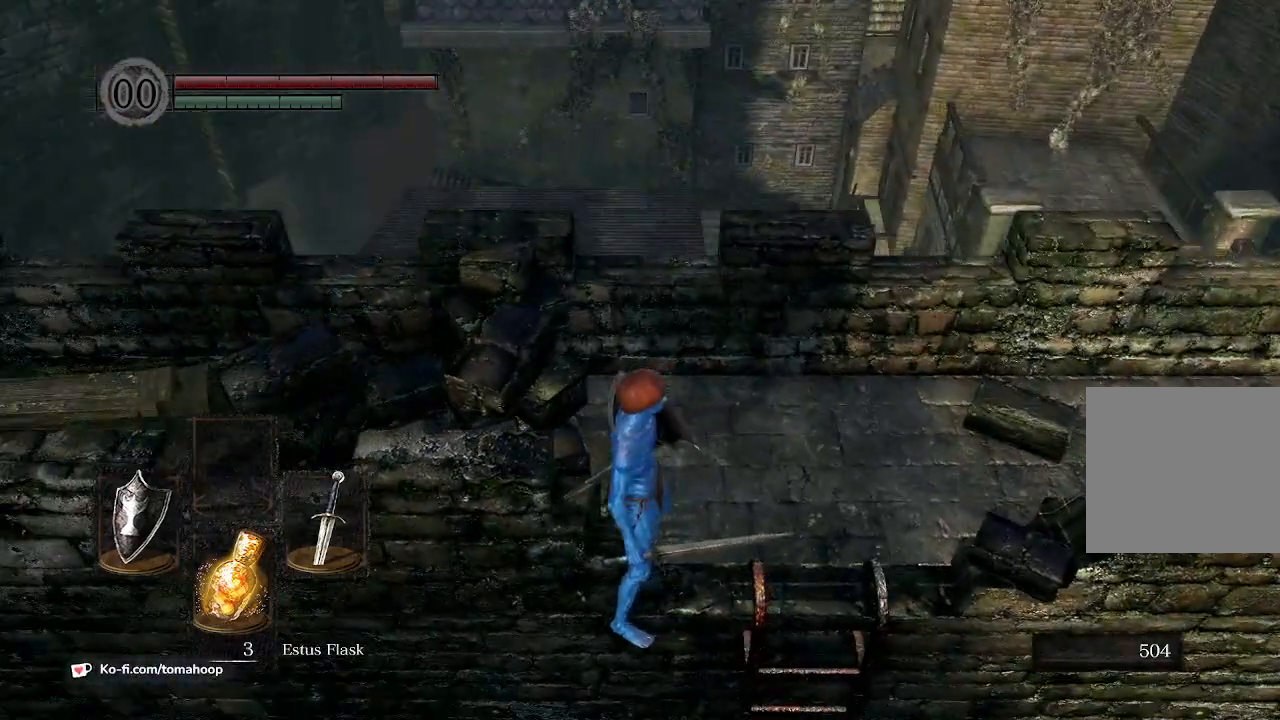
{"buttons": [], "left_stick": "up", "right_stick": "right", "events": [[367, "right_stick", "right"], [400, "left_stick", "up"]]}
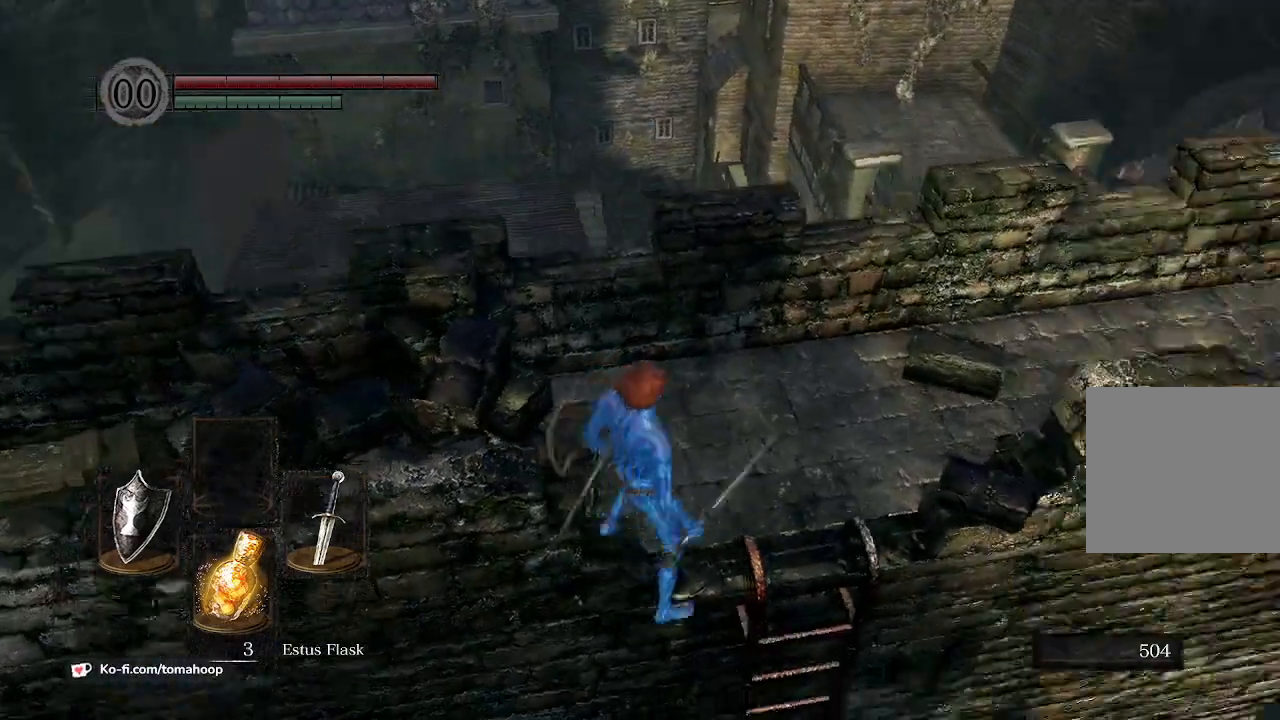
{"buttons": [], "left_stick": "up-right", "right_stick": "up-left", "events": [[100, "right_stick", "down"], [133, "left_stick", "up-right"], [167, "right_stick", "down-left"], [300, "right_stick", "left"], [400, "right_stick", "up-left"]]}
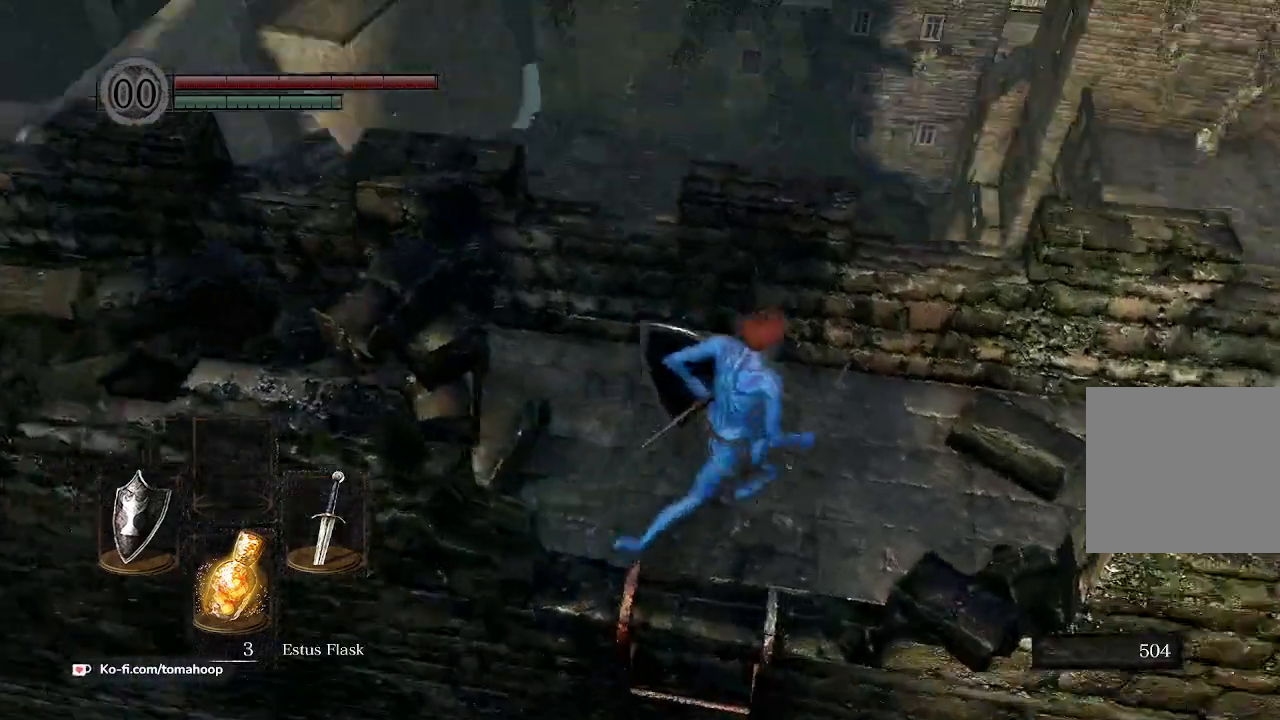
{"buttons": [], "left_stick": "center", "right_stick": "center", "events": [[67, "left_stick", "center"], [133, "left_stick", "down"], [233, "left_stick", "down-left"], [233, "right_stick", "up"], [333, "right_stick", "center"], [400, "left_stick", "center"]]}
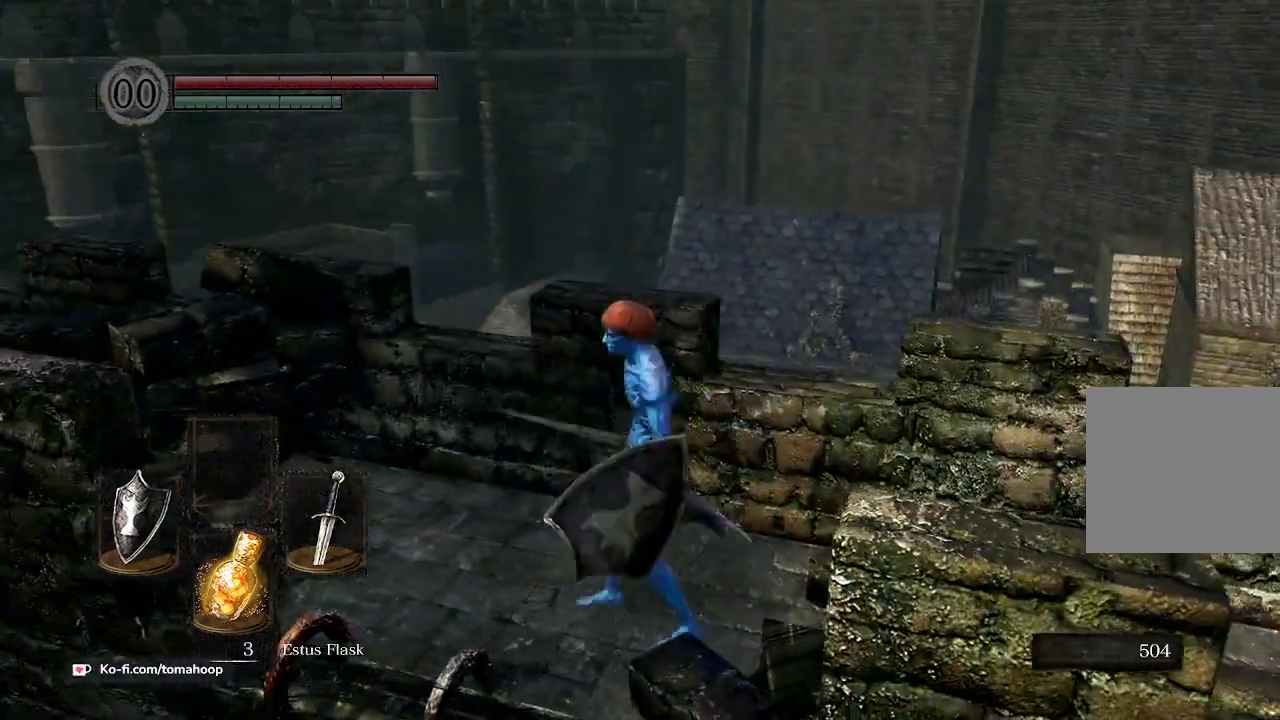
{"buttons": ["A"], "left_stick": "down-left", "right_stick": "center", "events": [[67, "left_stick", "down-left"], [167, "A", "down"], [233, "A", "up"], [300, "A", "down"], [367, "A", "up"], [467, "A", "down"]]}
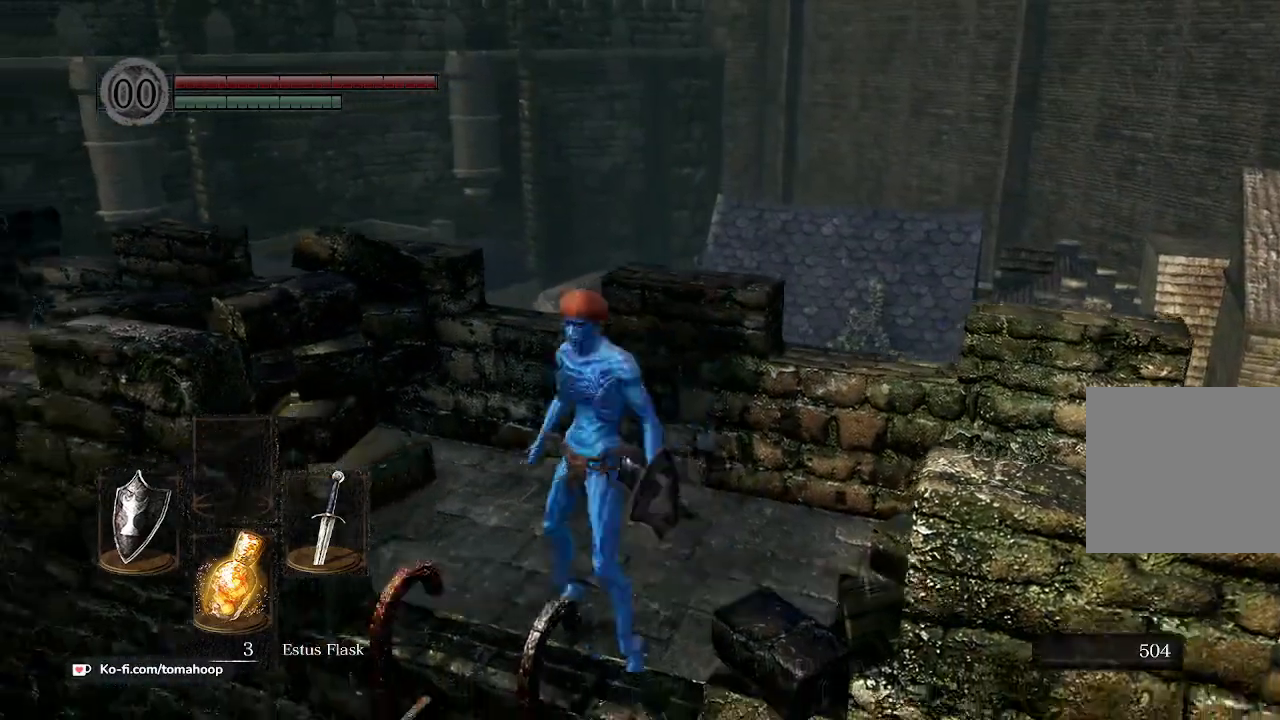
{"buttons": [], "left_stick": "center", "right_stick": "down-right", "events": [[67, "A", "up"], [100, "A", "down"], [200, "A", "up"], [200, "left_stick", "center"], [367, "right_stick", "down-right"]]}
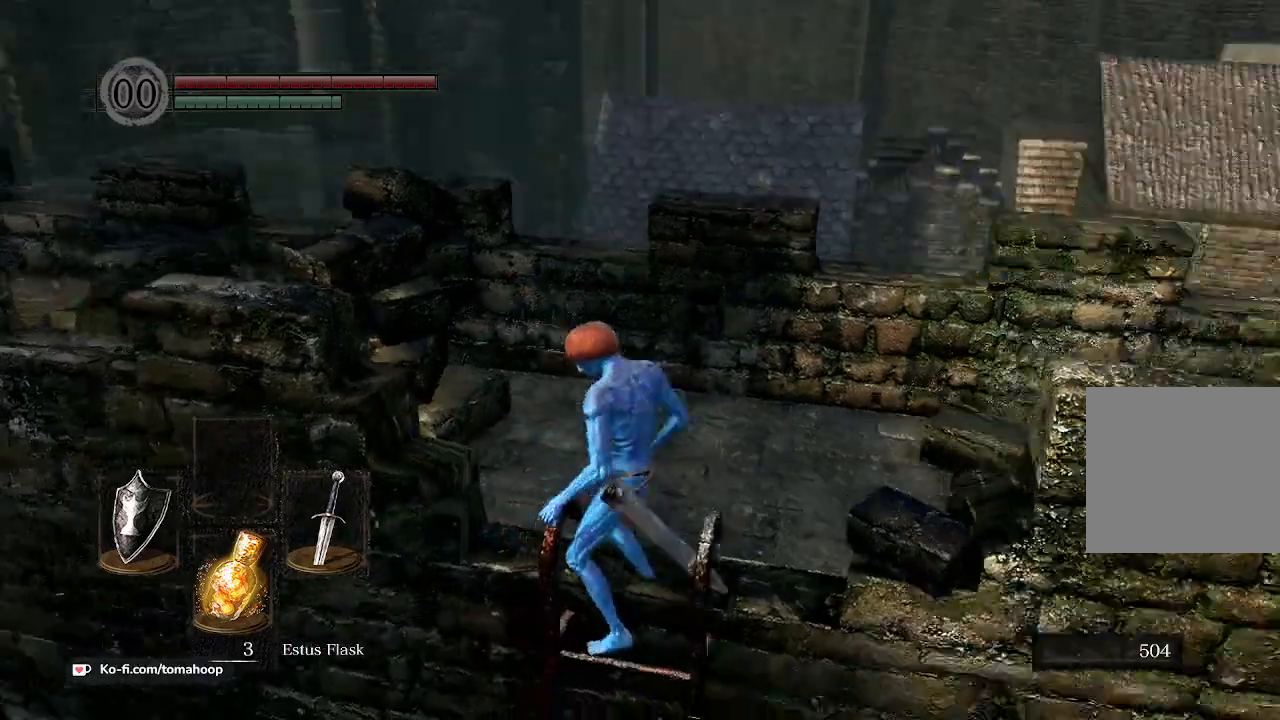
{"buttons": [], "left_stick": "center", "right_stick": "down-left", "events": [[133, "right_stick", "center"], [200, "right_stick", "down"], [333, "right_stick", "down-left"]]}
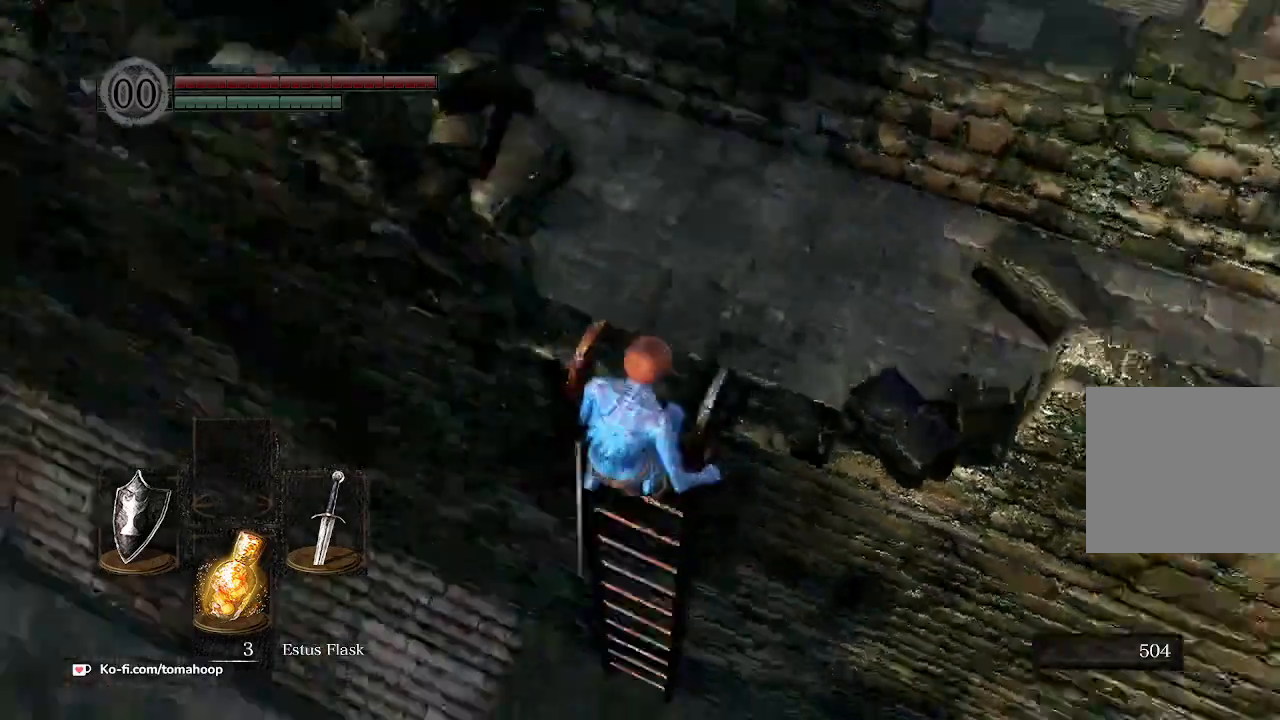
{"buttons": ["B"], "left_stick": "center", "right_stick": "center", "events": [[400, "right_stick", "center"], [500, "B", "down"]]}
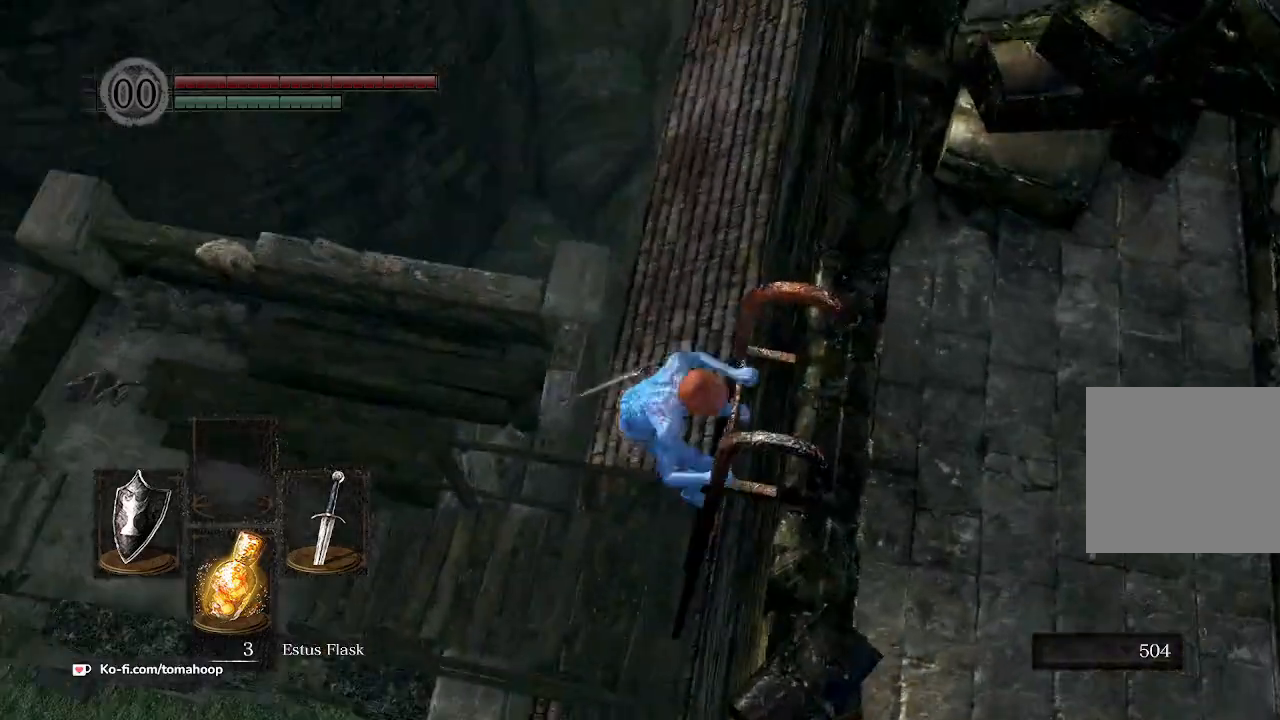
{"buttons": [], "left_stick": "center", "right_stick": "center", "events": [[100, "B", "up"], [133, "B", "down"], [200, "B", "up"], [300, "B", "down"], [500, "B", "up"]]}
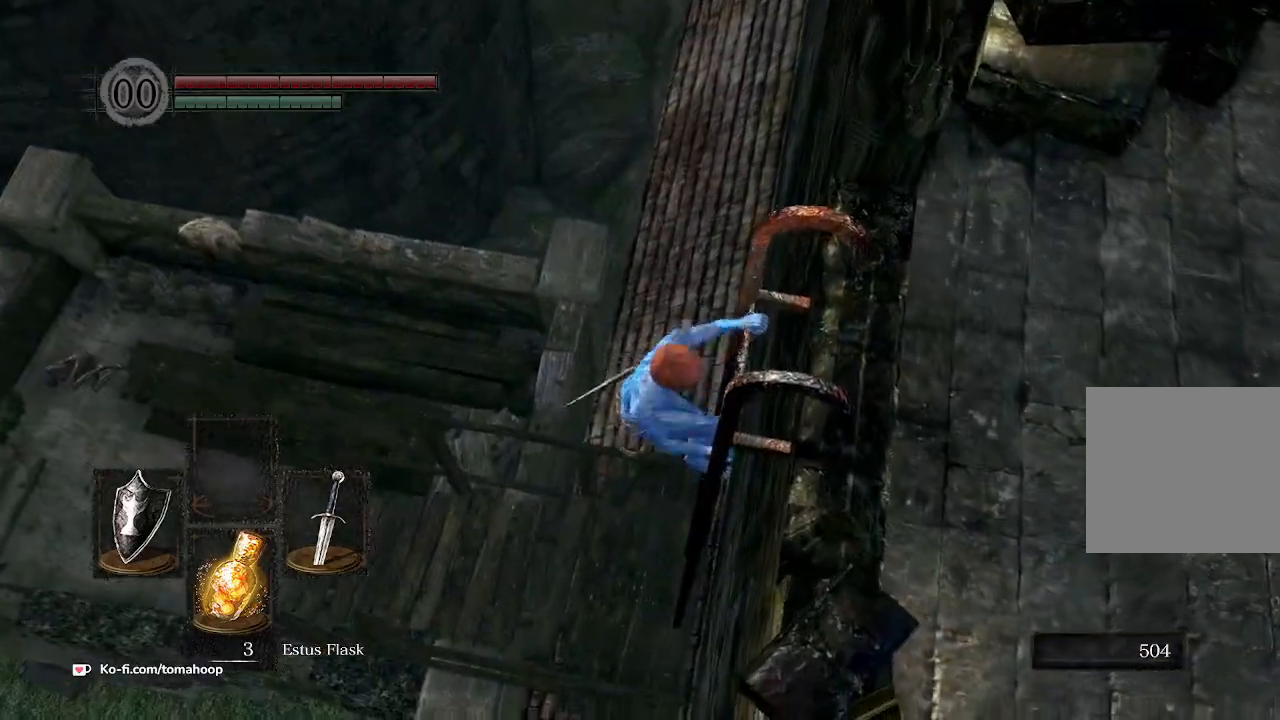
{"buttons": [], "left_stick": "center", "right_stick": "right", "events": [[100, "B", "down"], [133, "B", "up"], [233, "B", "down"], [267, "B", "up"], [433, "right_stick", "right"]]}
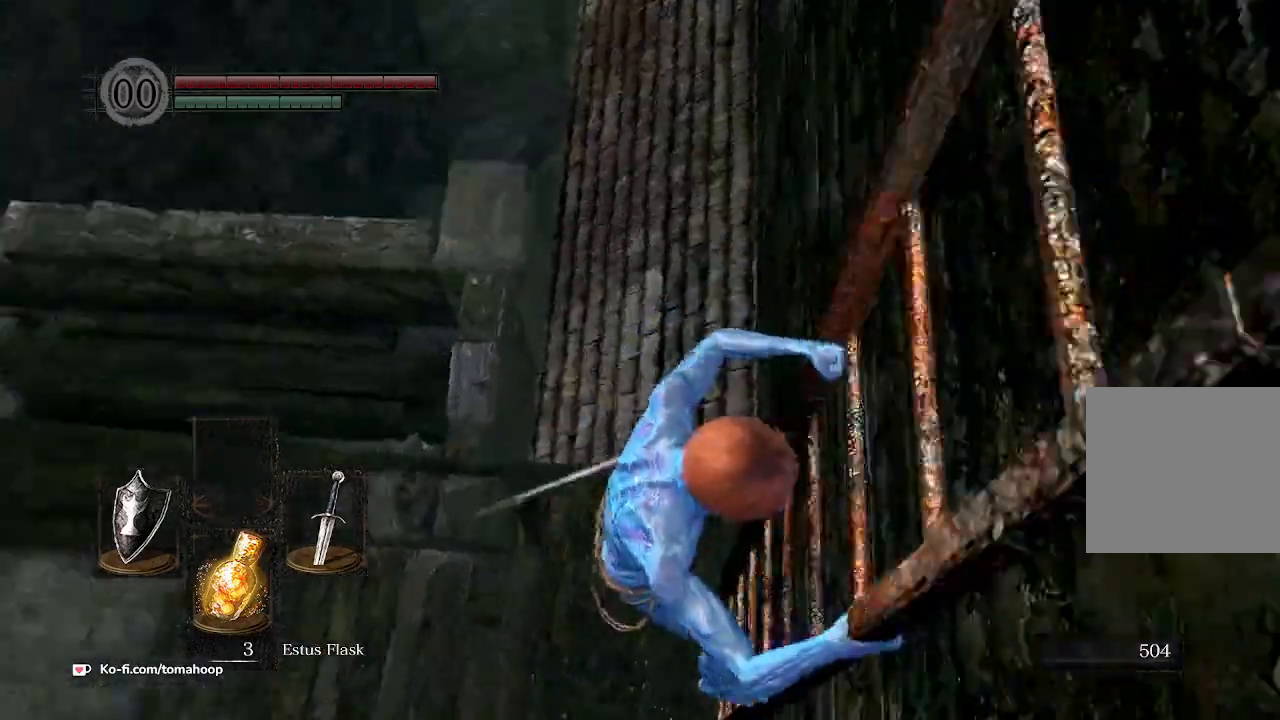
{"buttons": [], "left_stick": "down", "right_stick": "up-right", "events": [[133, "right_stick", "up-right"], [433, "left_stick", "down"]]}
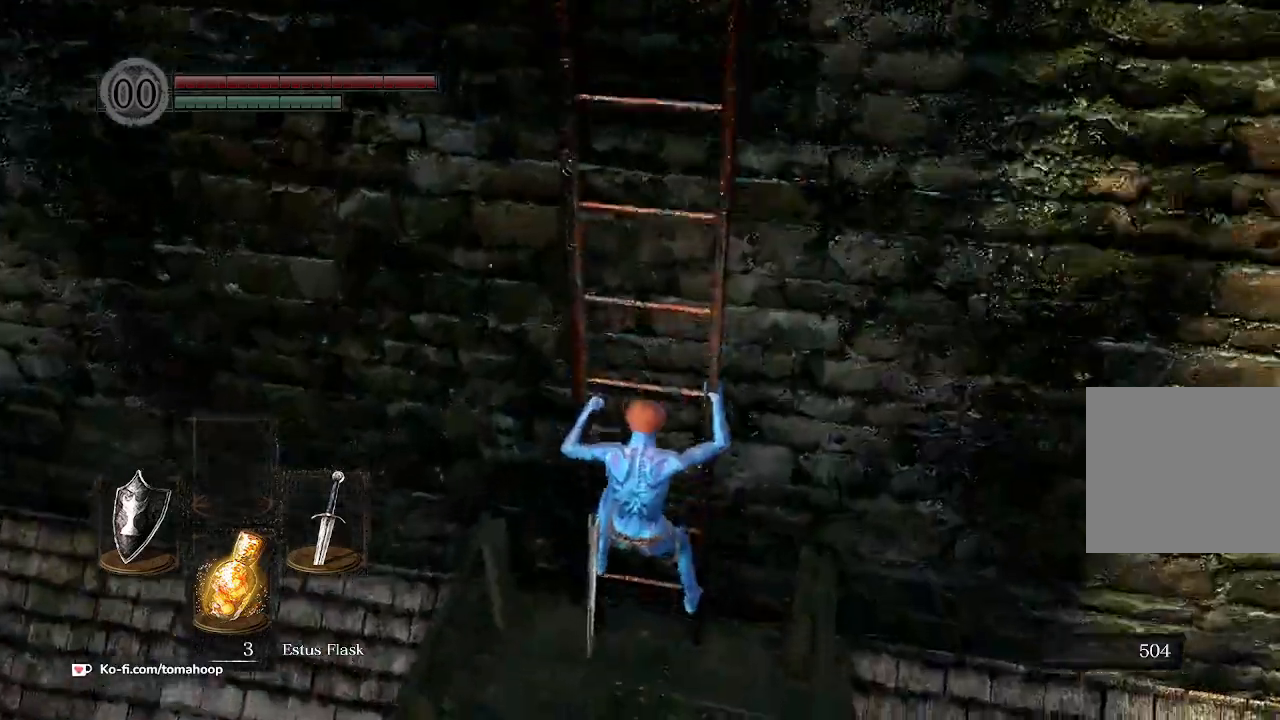
{"buttons": [], "left_stick": "down", "right_stick": "center", "events": [[433, "right_stick", "center"]]}
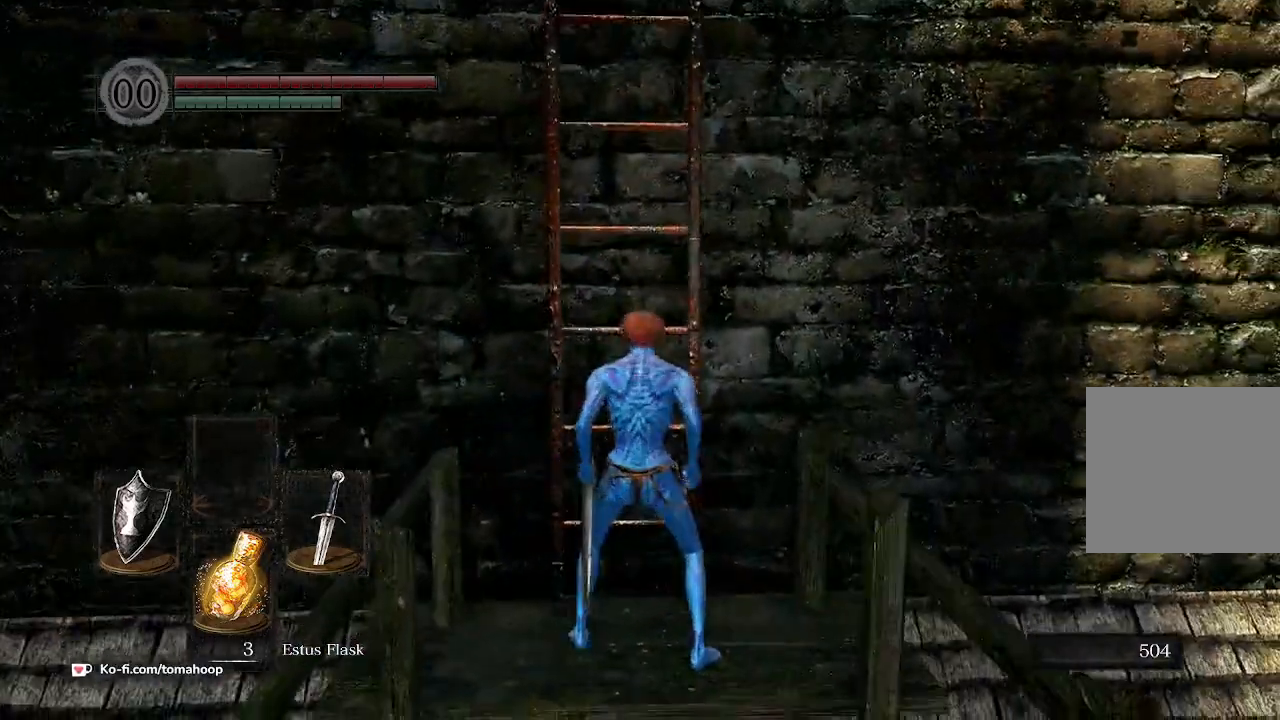
{"buttons": [], "left_stick": "down", "right_stick": "center", "events": []}
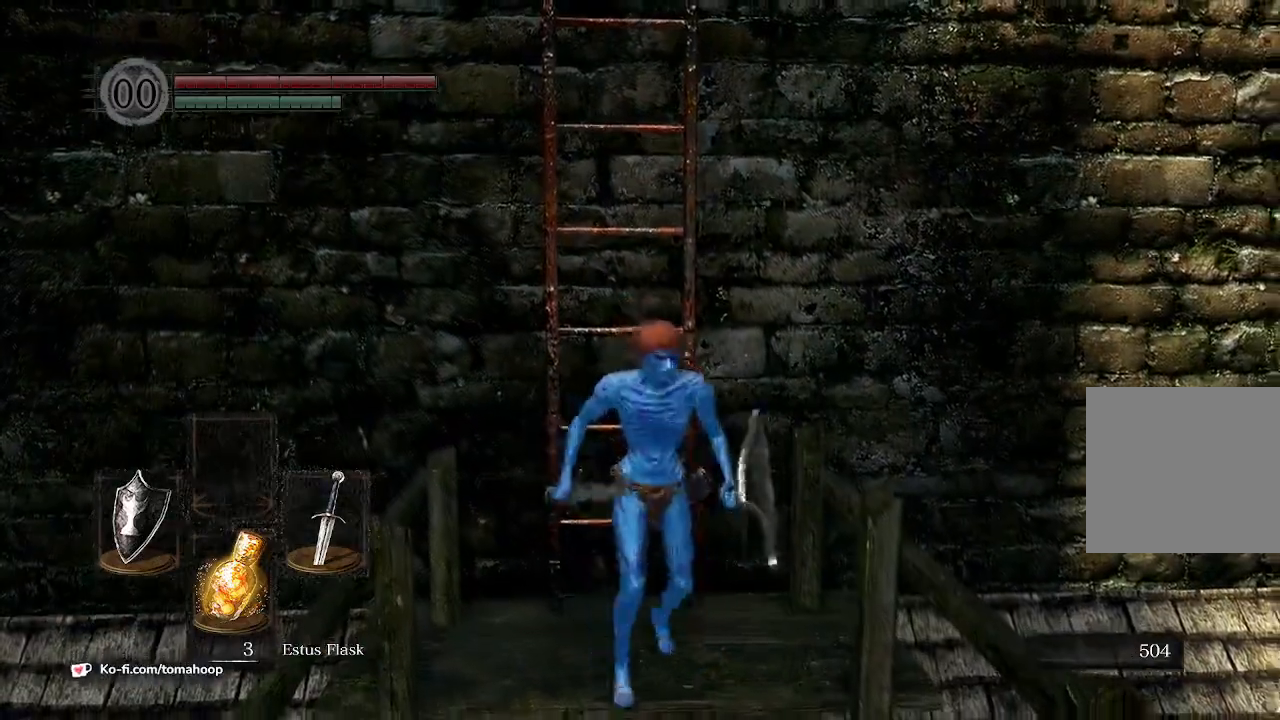
{"buttons": [], "left_stick": "down", "right_stick": "center", "events": []}
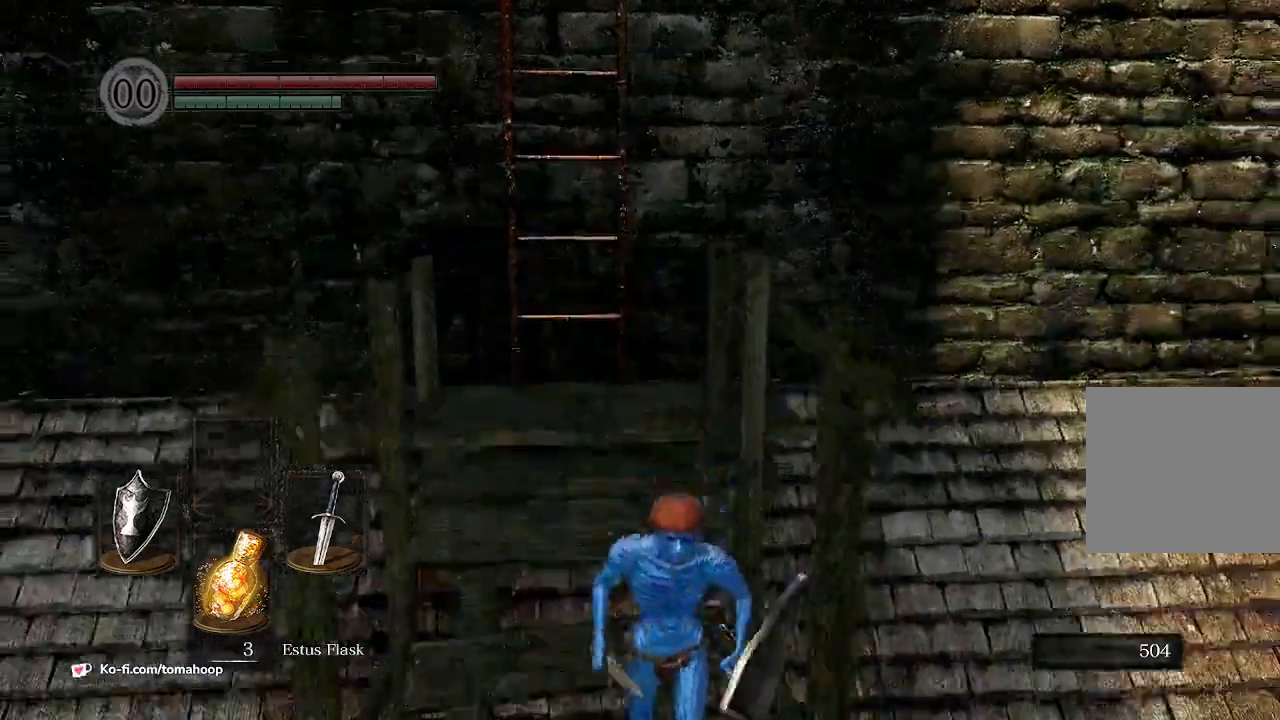
{"buttons": ["START"], "left_stick": "center", "right_stick": "center", "events": [[100, "left_stick", "left"], [200, "left_stick", "up"], [267, "left_stick", "center"], [467, "START", "down"]]}
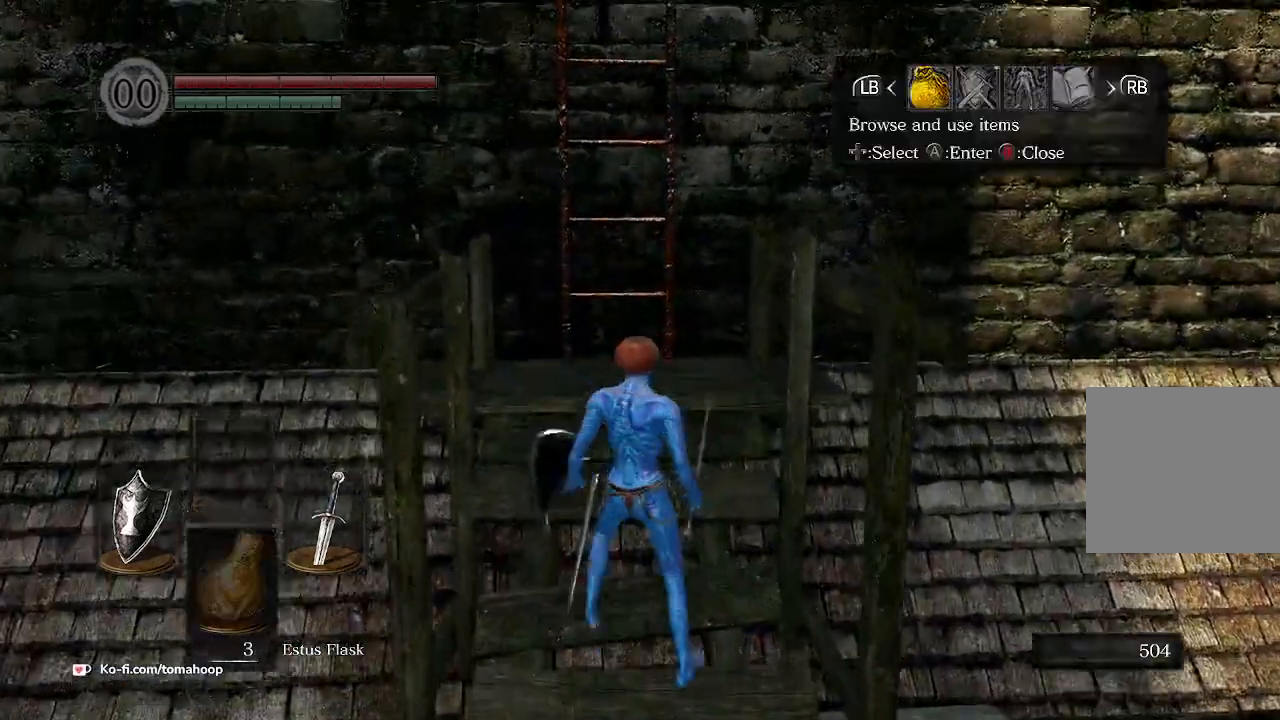
{"buttons": [], "left_stick": "center", "right_stick": "center", "events": [[33, "START", "up"], [133, "DPAD_RIGHT", "down"], [200, "DPAD_RIGHT", "up"], [367, "DPAD_DOWN", "down"], [433, "DPAD_DOWN", "up"]]}